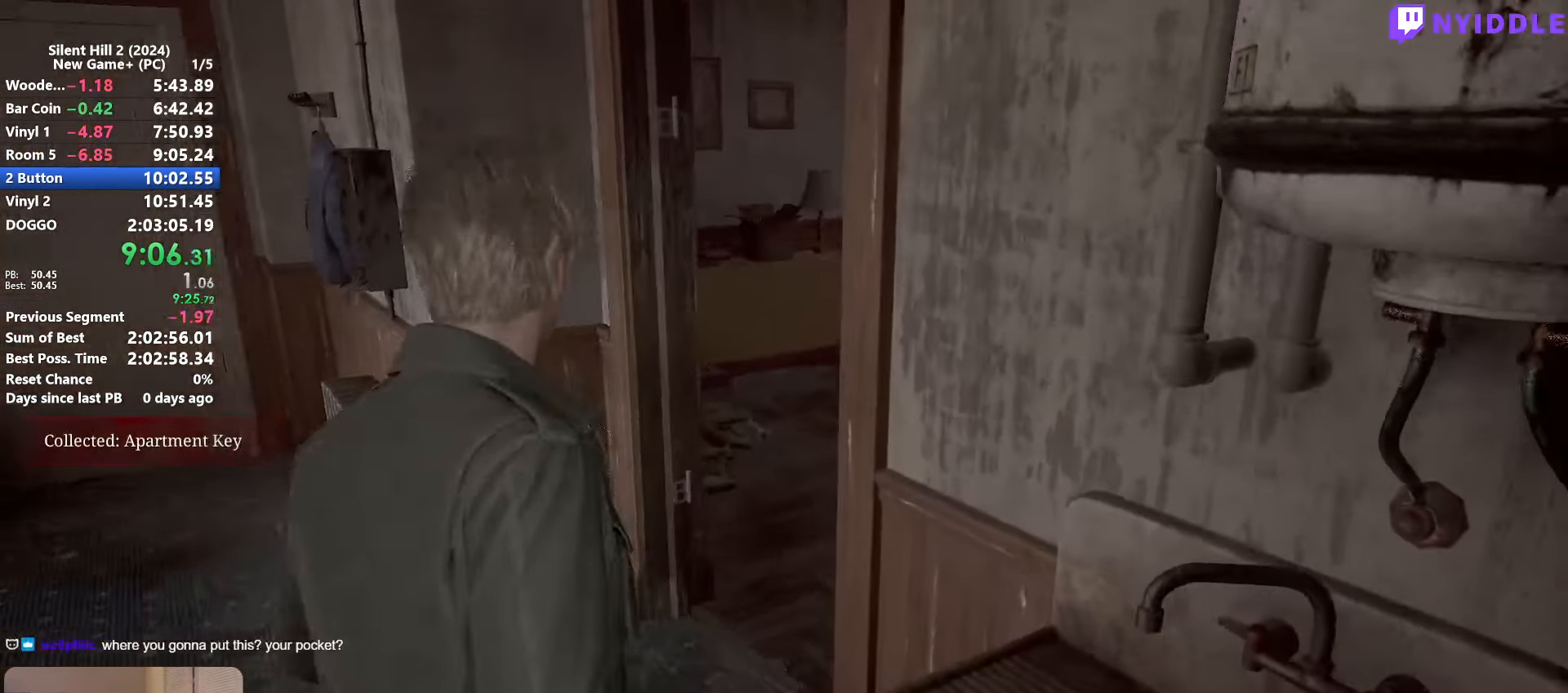
Gameplay with keyboard and mouse; each line is a JSON object with the keys and mouse buttons held at the frame after it. "events" lists presses ("down") and releases ("up") of "1", "2", "3", "4", "5", "a", "alt", "c", "ctrl", "d", "e", "f", "g", "q", "r", "s", "shift", "space", "tab", "v", "w", "x", "z", "mouse_left", "mouse_right", "mouse_mb4", "mouse_wheel_up" and "mouse_wheel_down" between this image and that frame as [ms after this image, input, new state], when the widget could be followed in between. "mouse_left", "mouse_right", "mouse_mb4", "mouse_wheel_up", "mouse_wheel_down" = the "left", "right", "mb4", "wheel_up", "wheel_down" buttons of the "mouse" list. No other keys are recorded. Not read: mouse_move.
{"keys": ["shift", "w"], "mouse": [], "events": []}
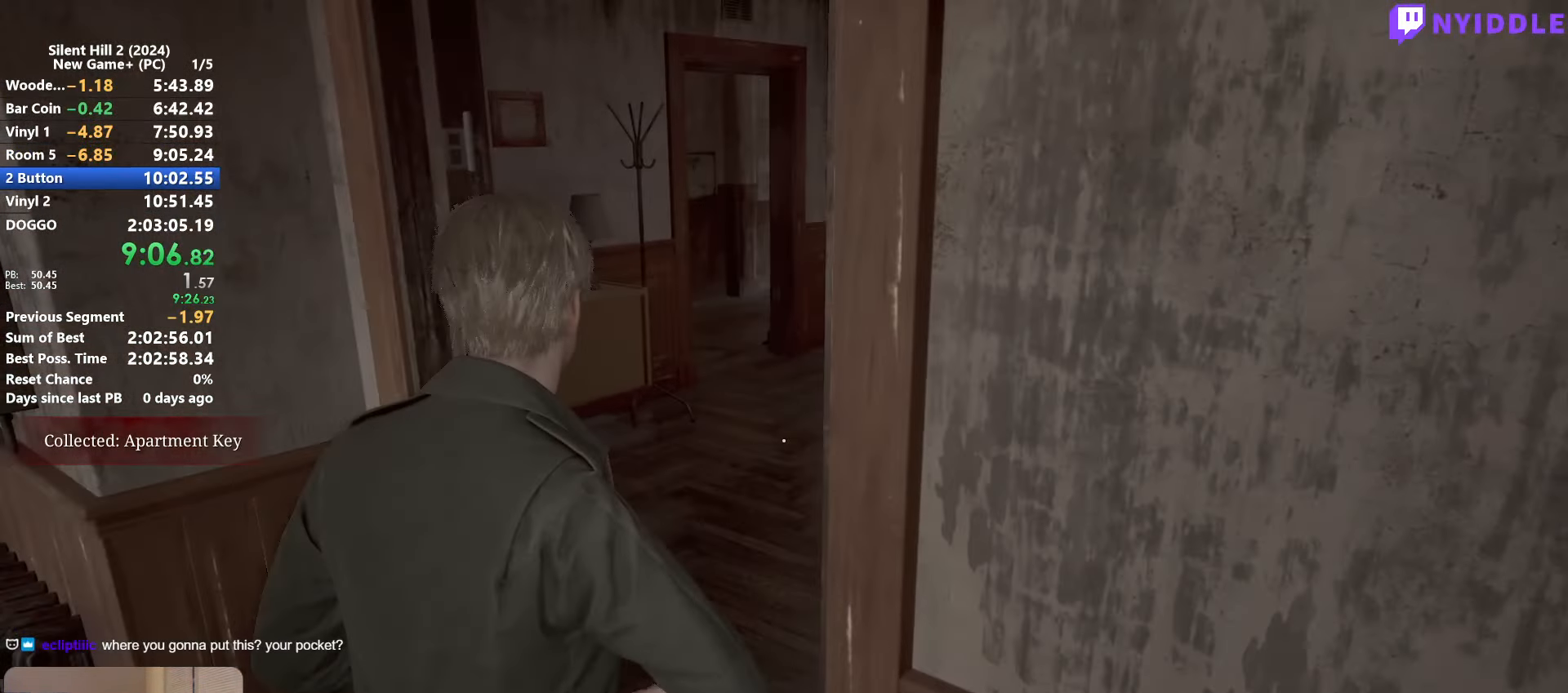
{"keys": ["shift", "w"], "mouse": [], "events": []}
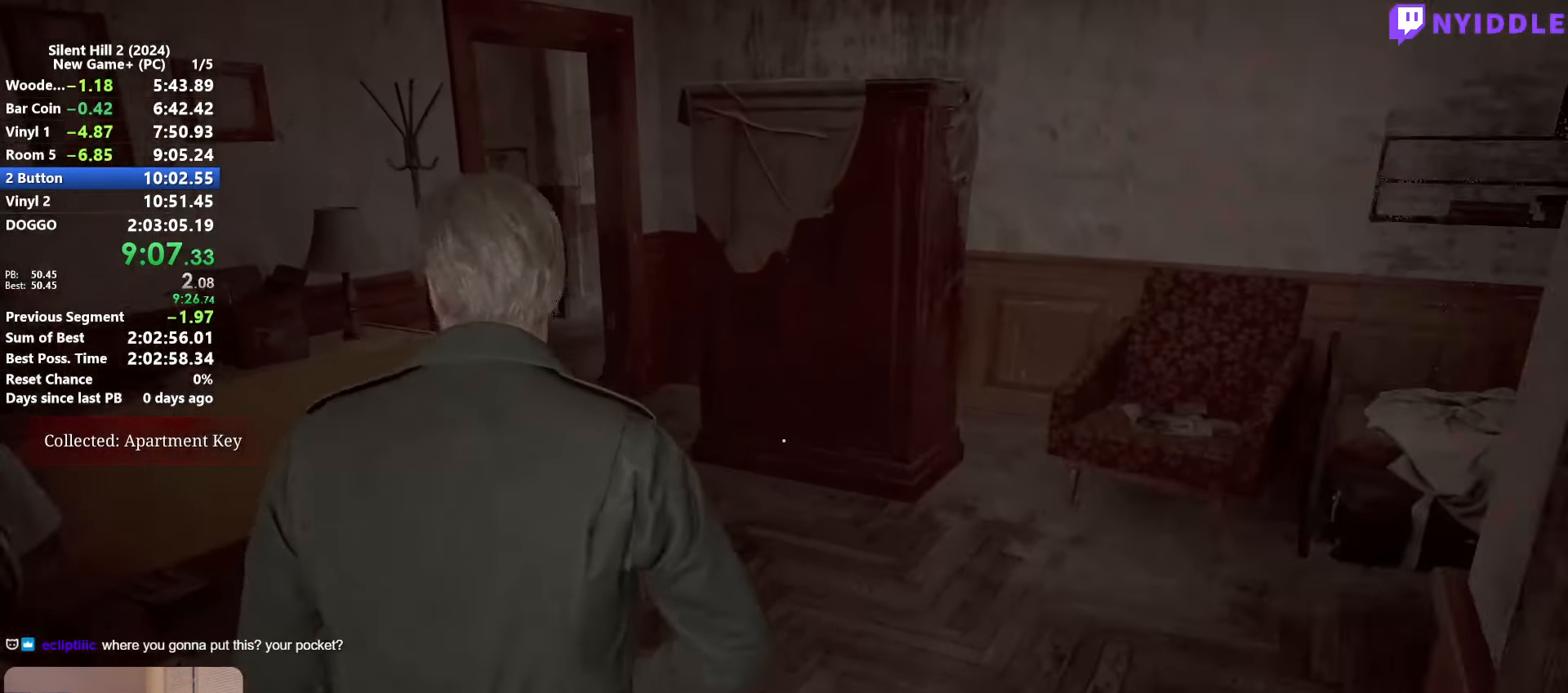
{"keys": ["shift", "w"], "mouse": [], "events": []}
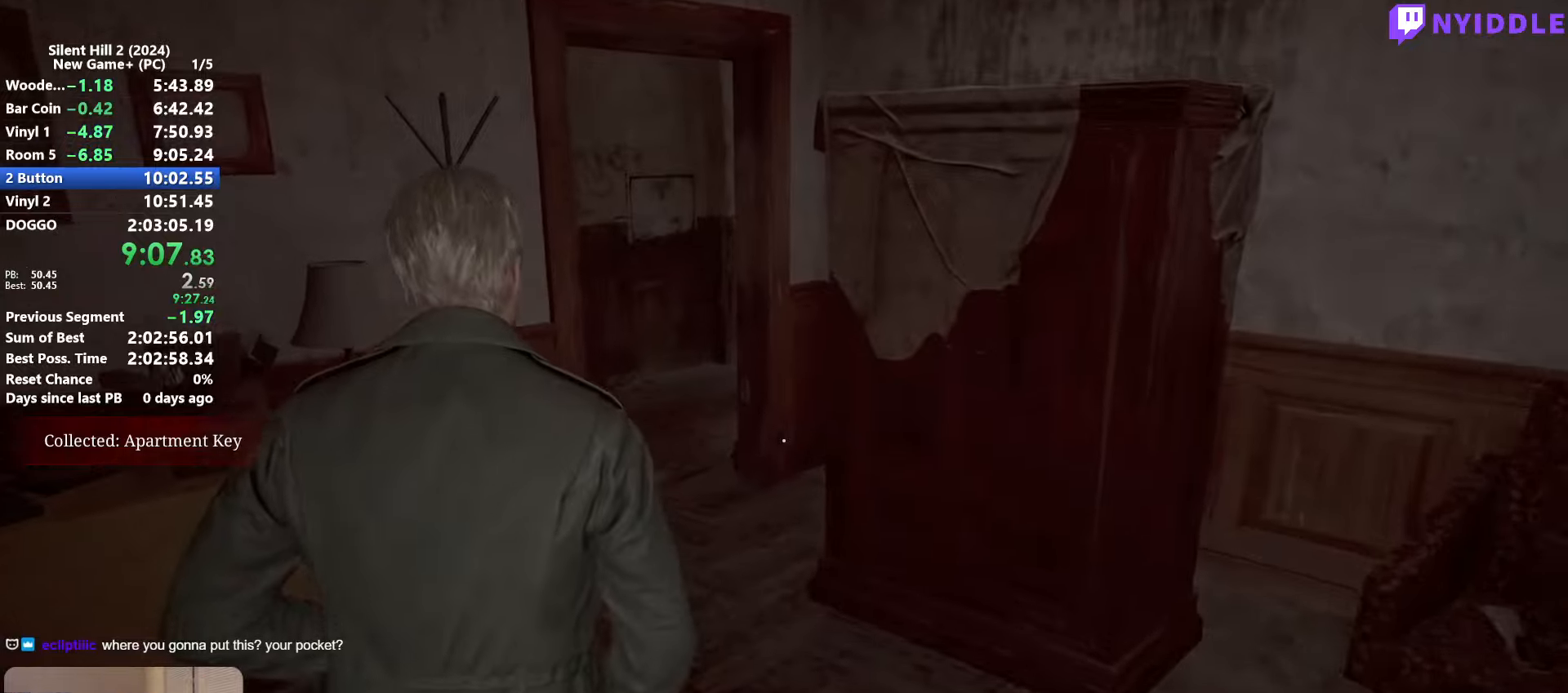
{"keys": ["shift", "w"], "mouse": [], "events": []}
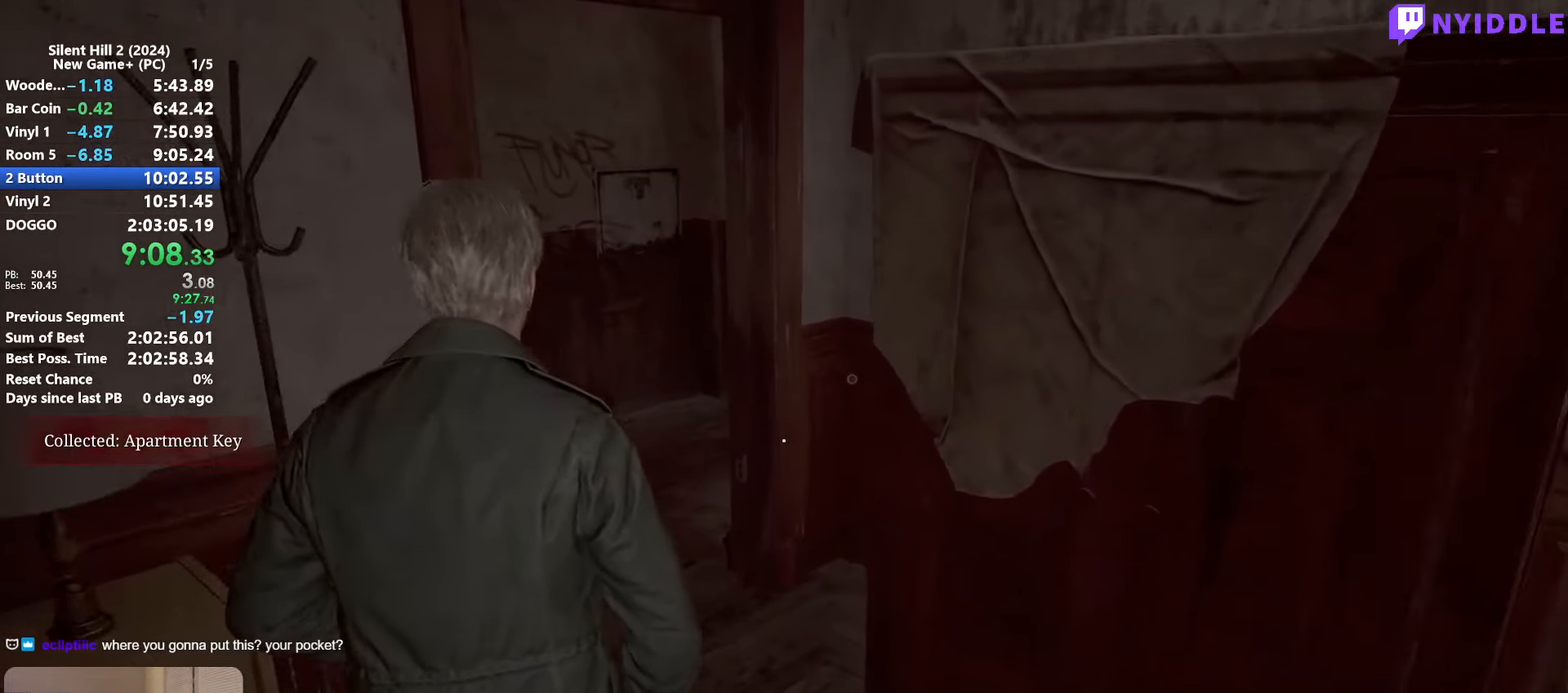
{"keys": ["shift", "w"], "mouse": [], "events": []}
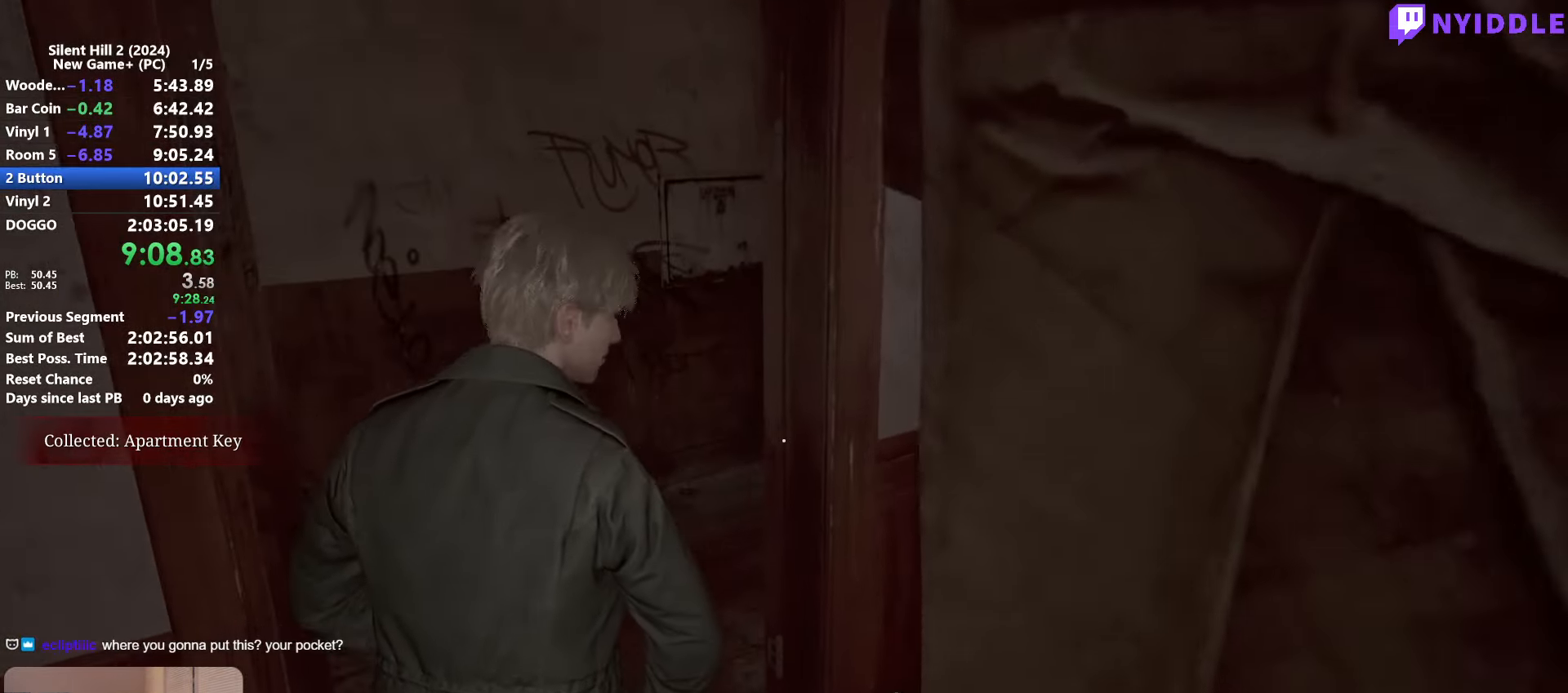
{"keys": ["shift", "w"], "mouse": [], "events": []}
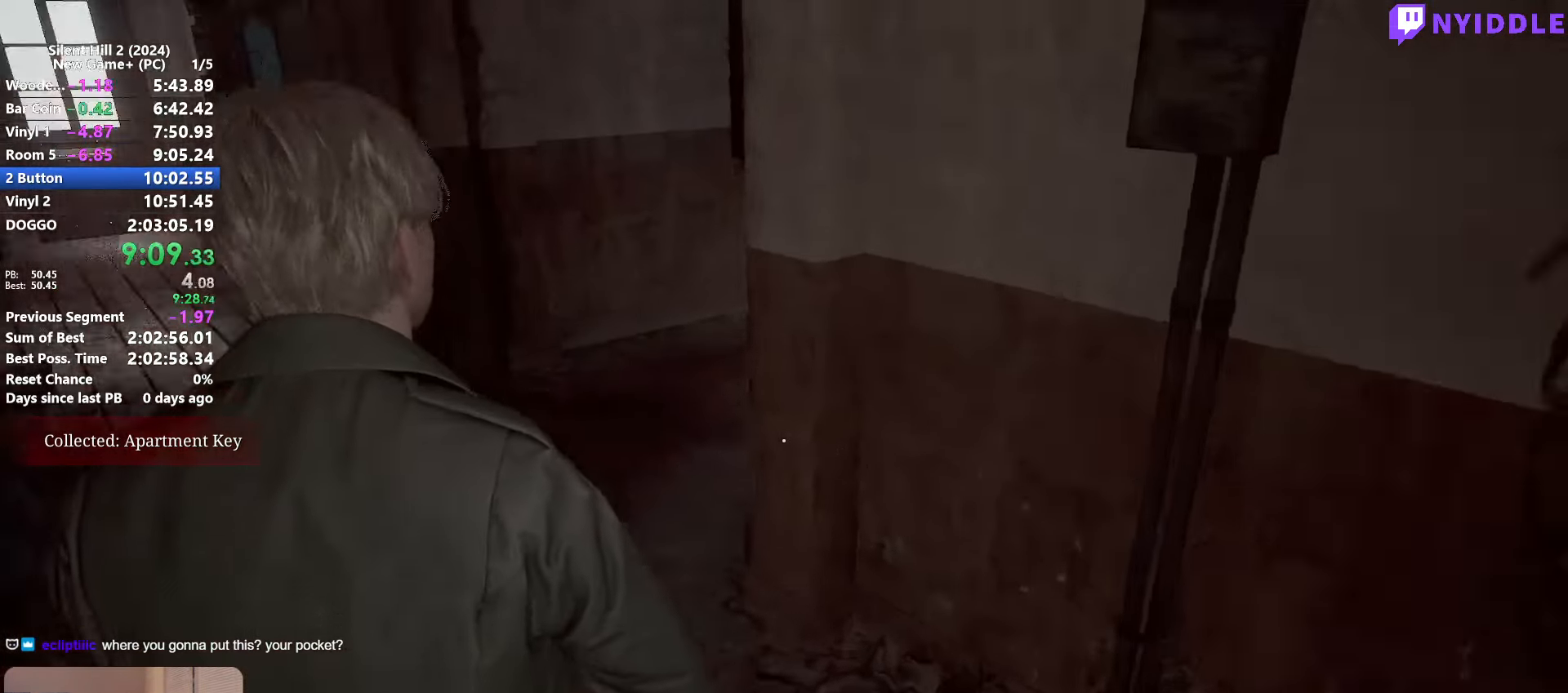
{"keys": ["shift", "w"], "mouse": [], "events": []}
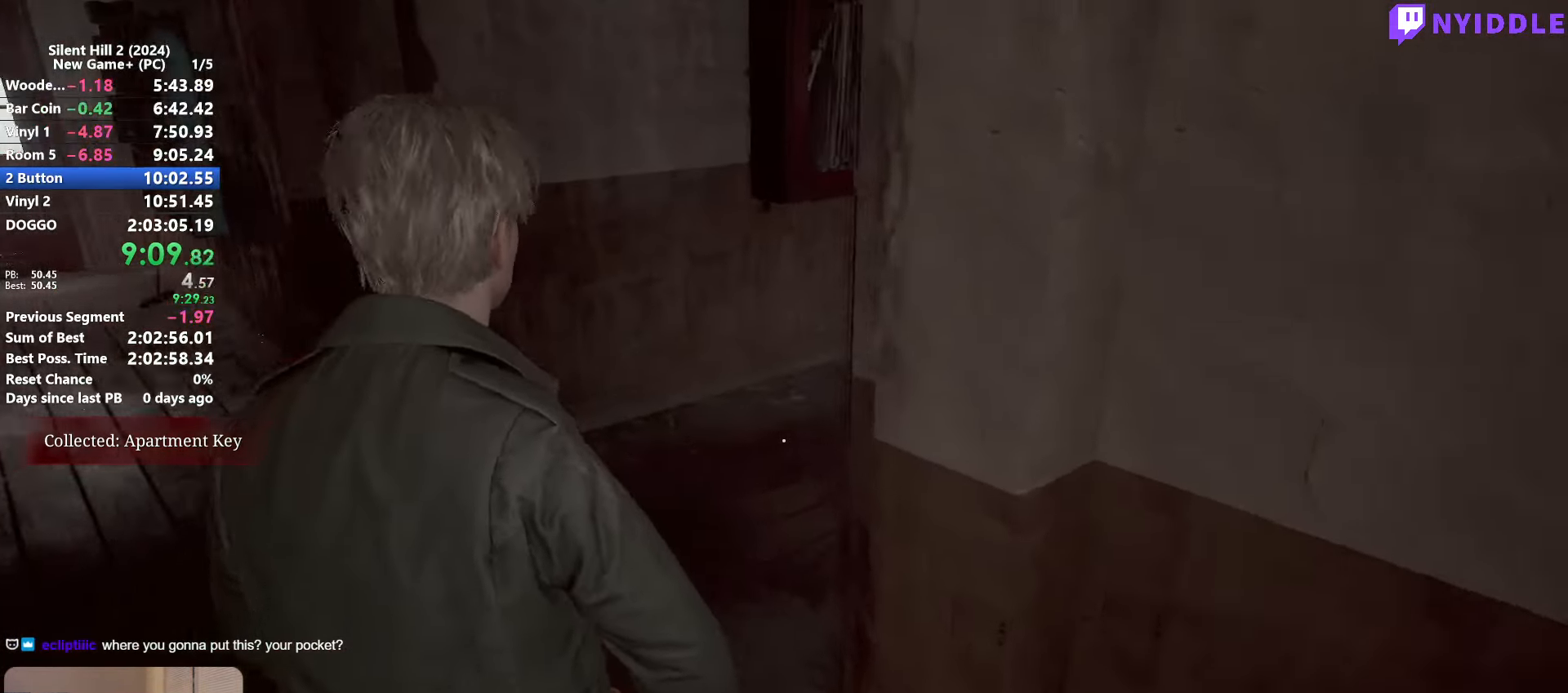
{"keys": ["shift", "w"], "mouse": [], "events": []}
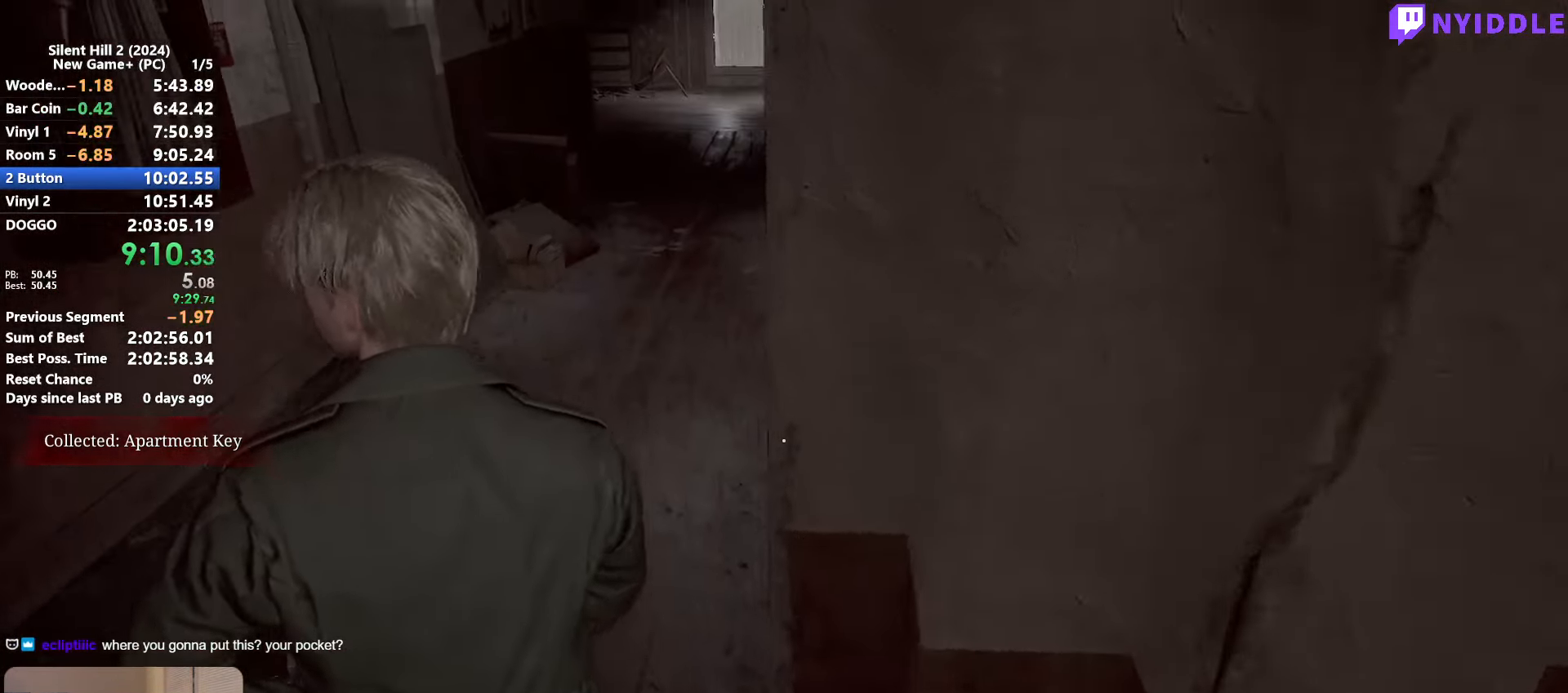
{"keys": ["shift", "w"], "mouse": [], "events": []}
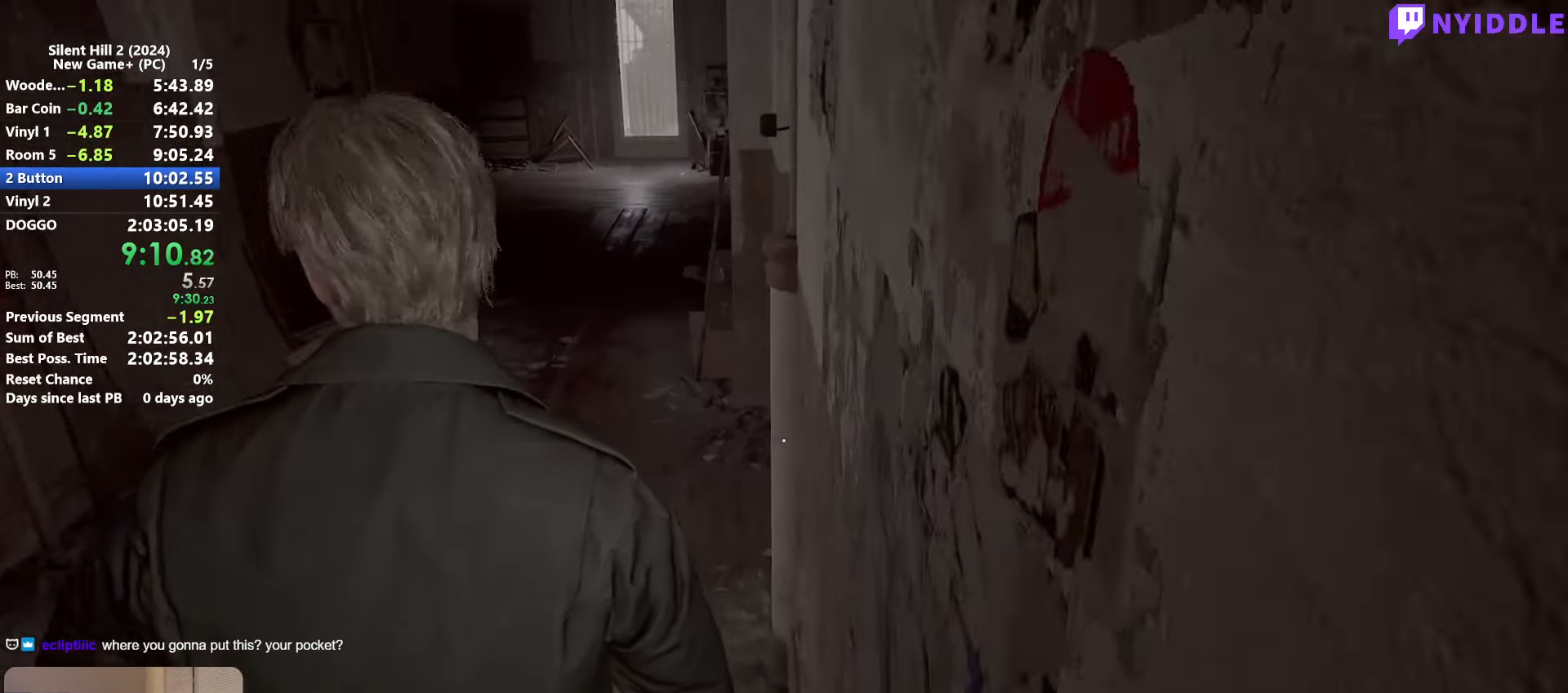
{"keys": ["shift", "w"], "mouse": [], "events": []}
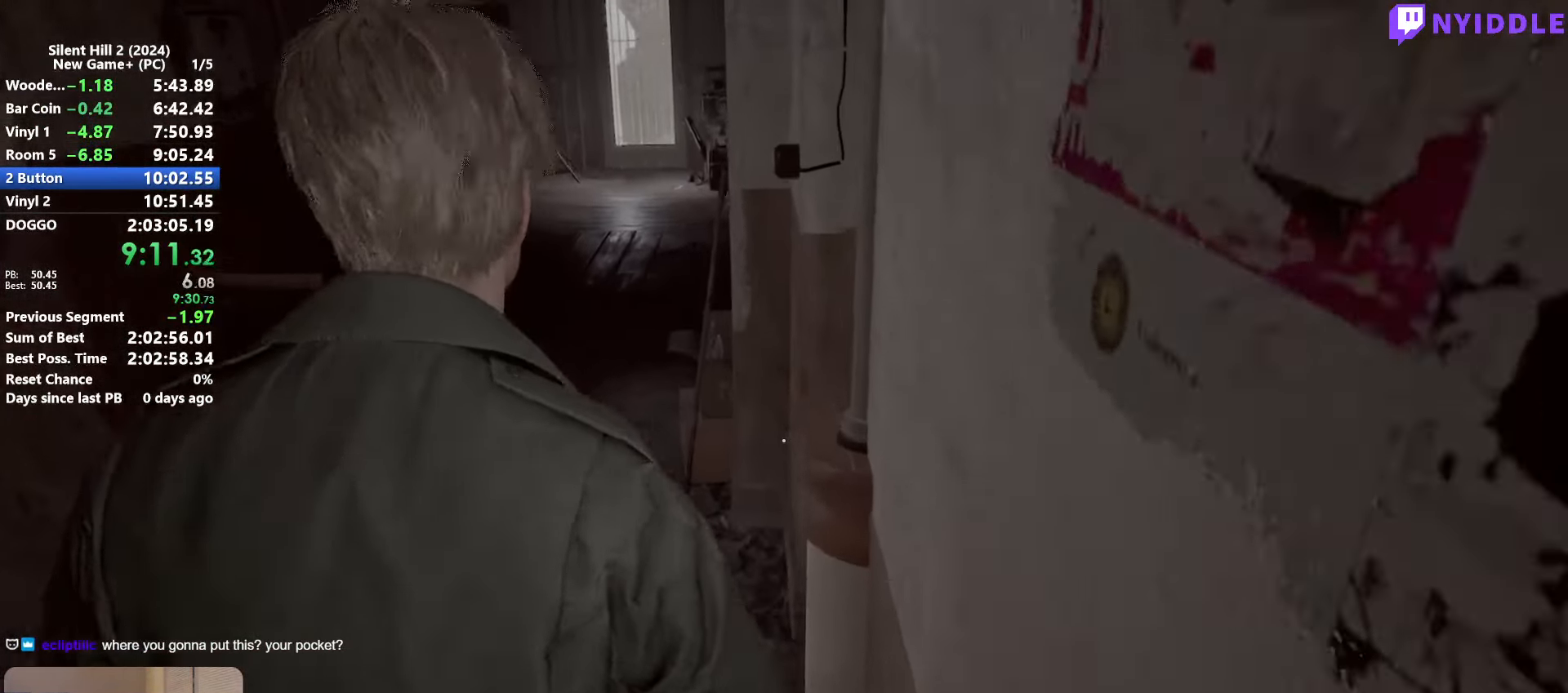
{"keys": ["shift", "space", "w"], "mouse": [], "events": [[434, "space", "down"]]}
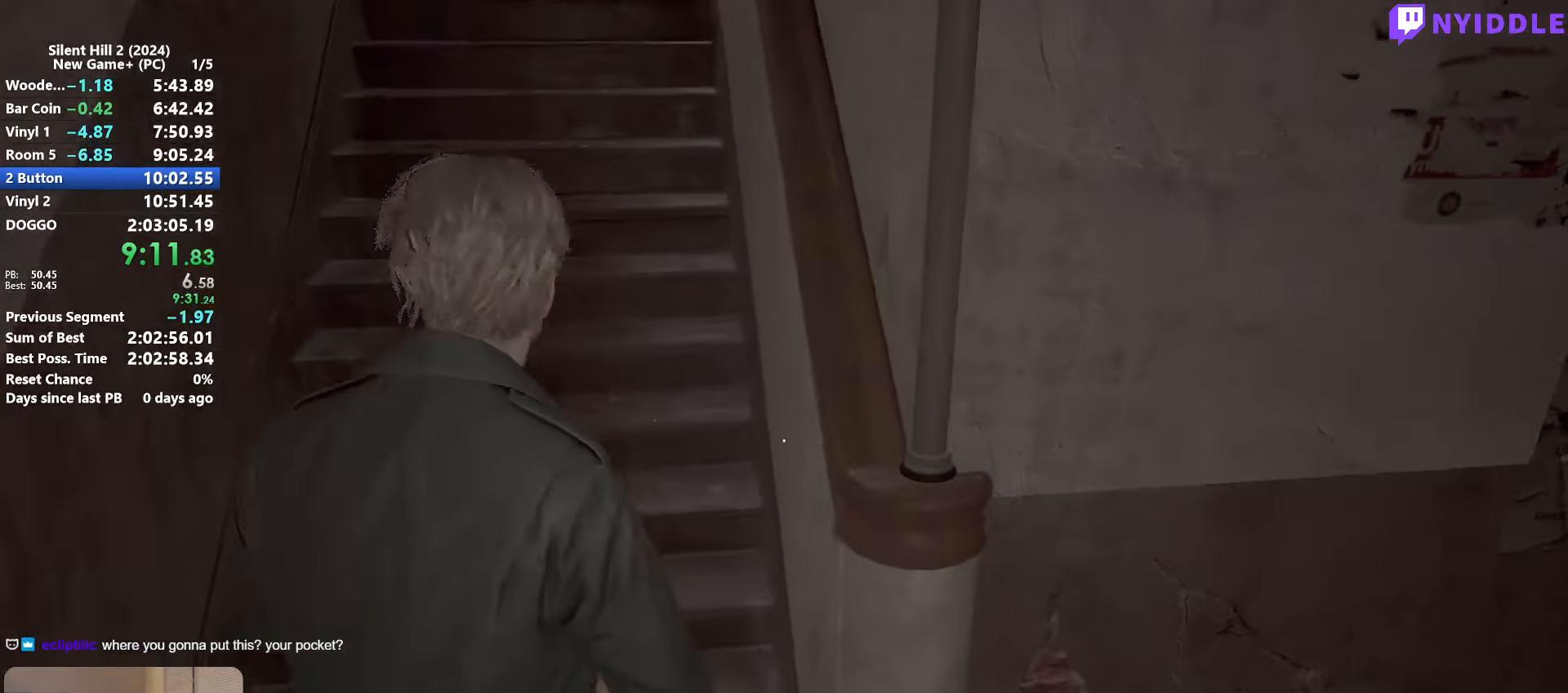
{"keys": ["shift", "w"], "mouse": [], "events": [[17, "space", "up"]]}
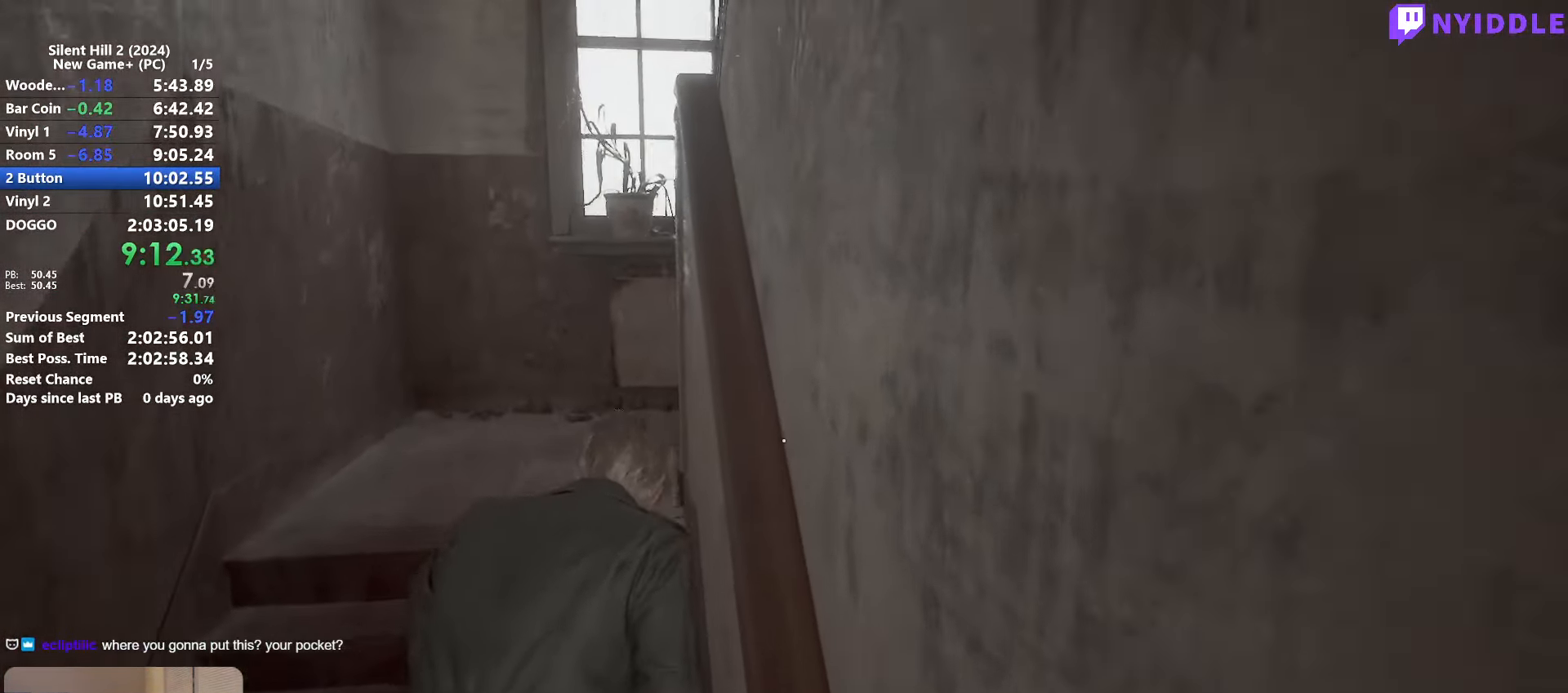
{"keys": ["shift", "w"], "mouse": [], "events": []}
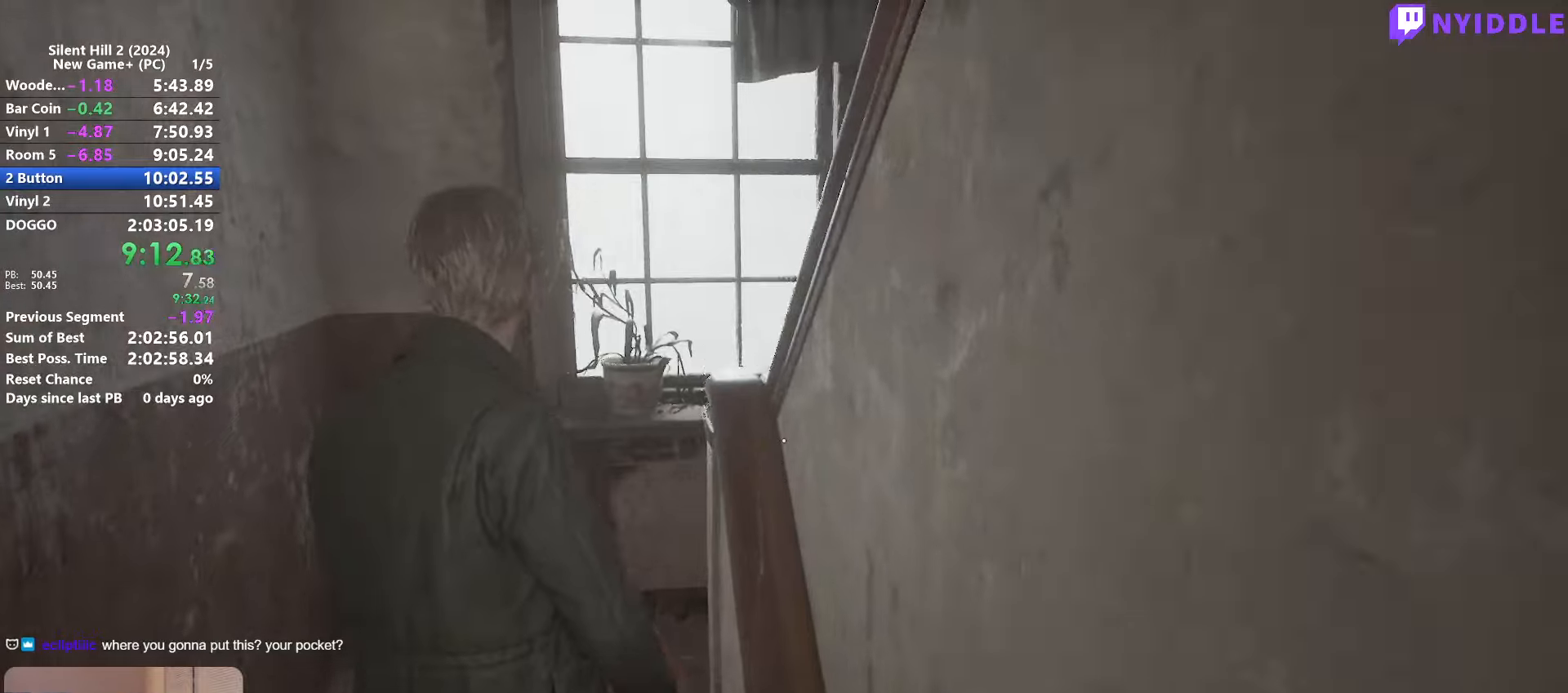
{"keys": ["shift", "w"], "mouse": [], "events": []}
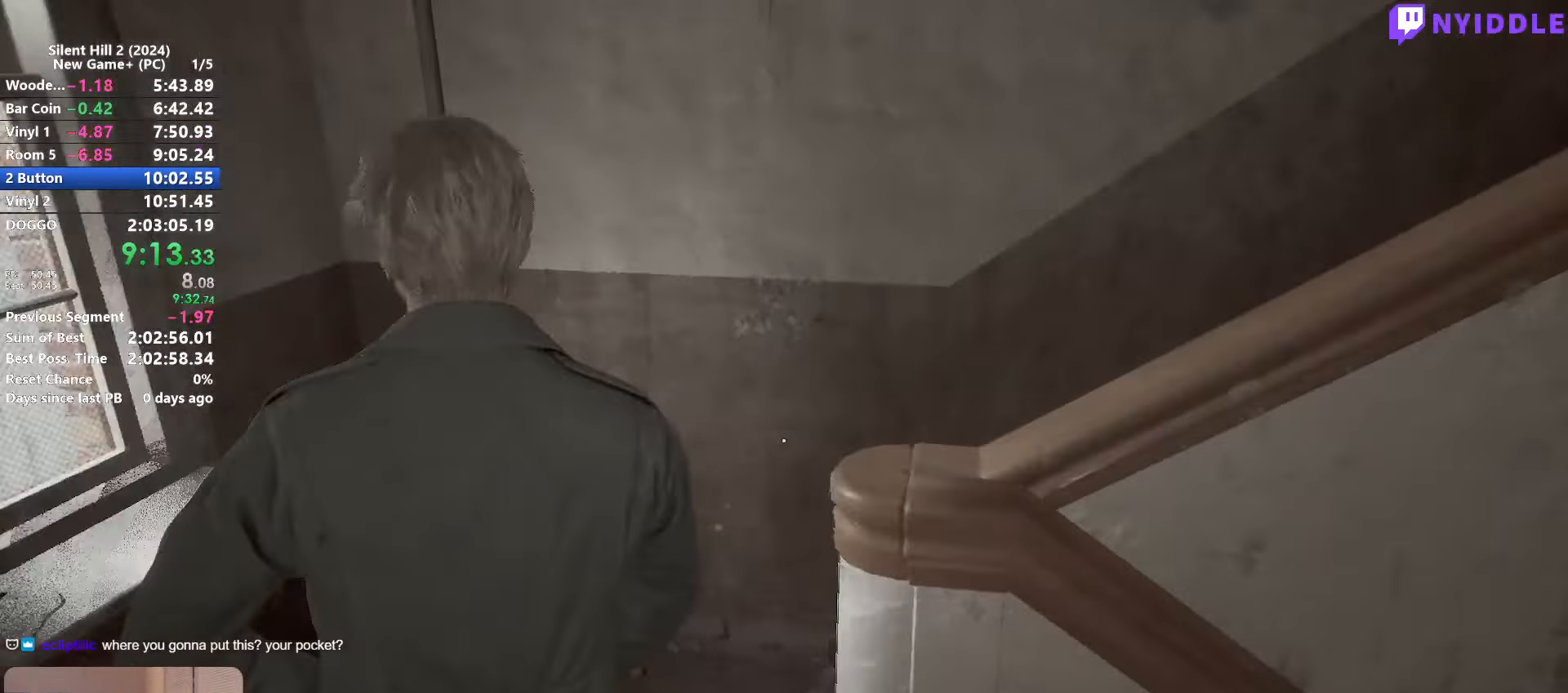
{"keys": ["shift", "w"], "mouse": [], "events": [[450, "space", "down"], [500, "space", "up"]]}
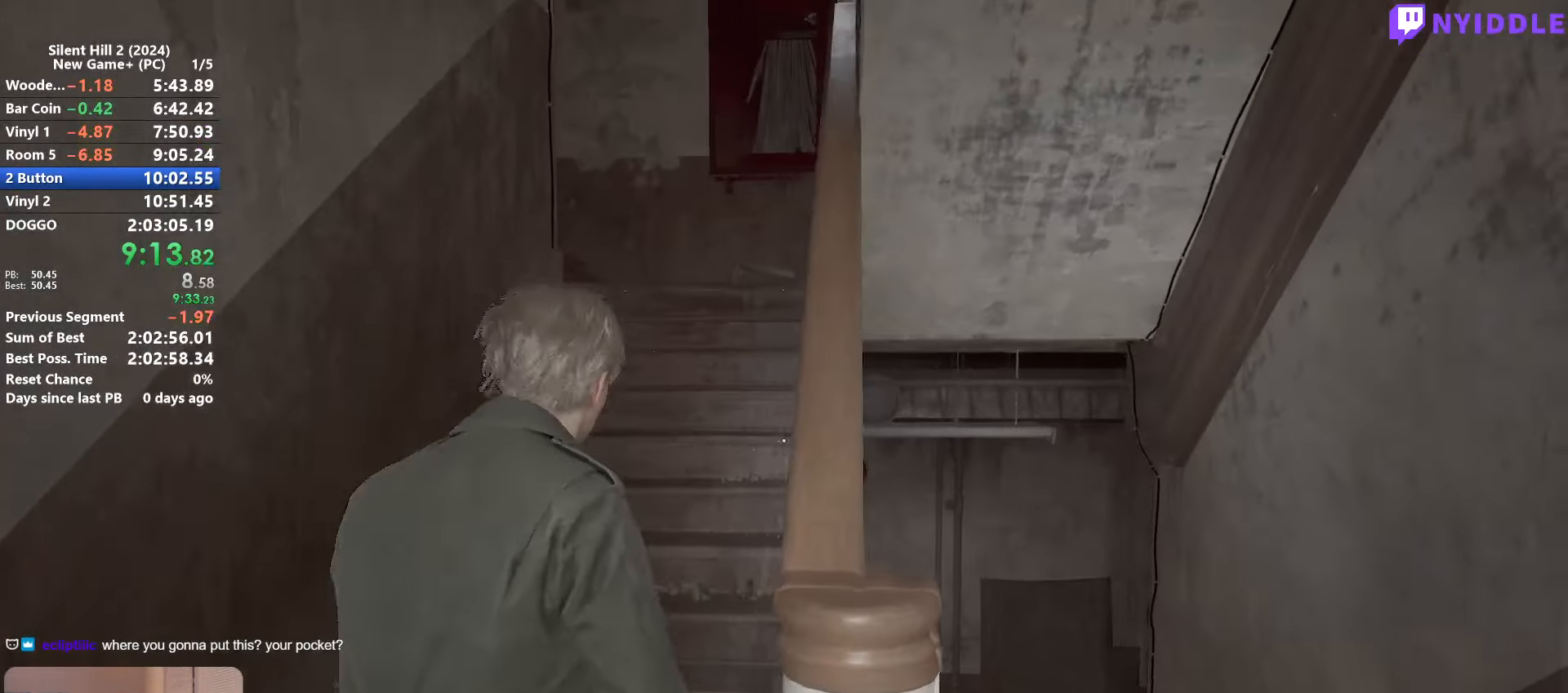
{"keys": ["shift", "w"], "mouse": [], "events": []}
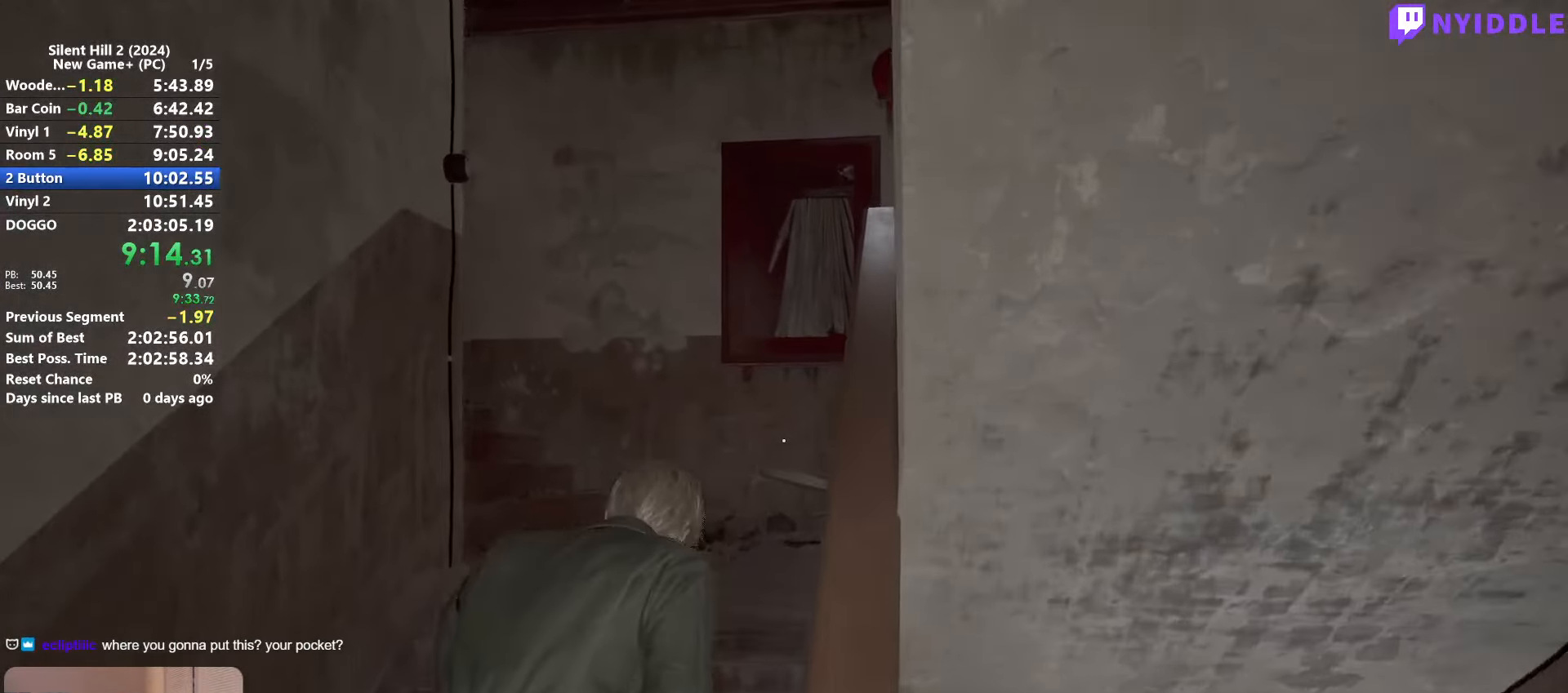
{"keys": ["shift", "w"], "mouse": [], "events": []}
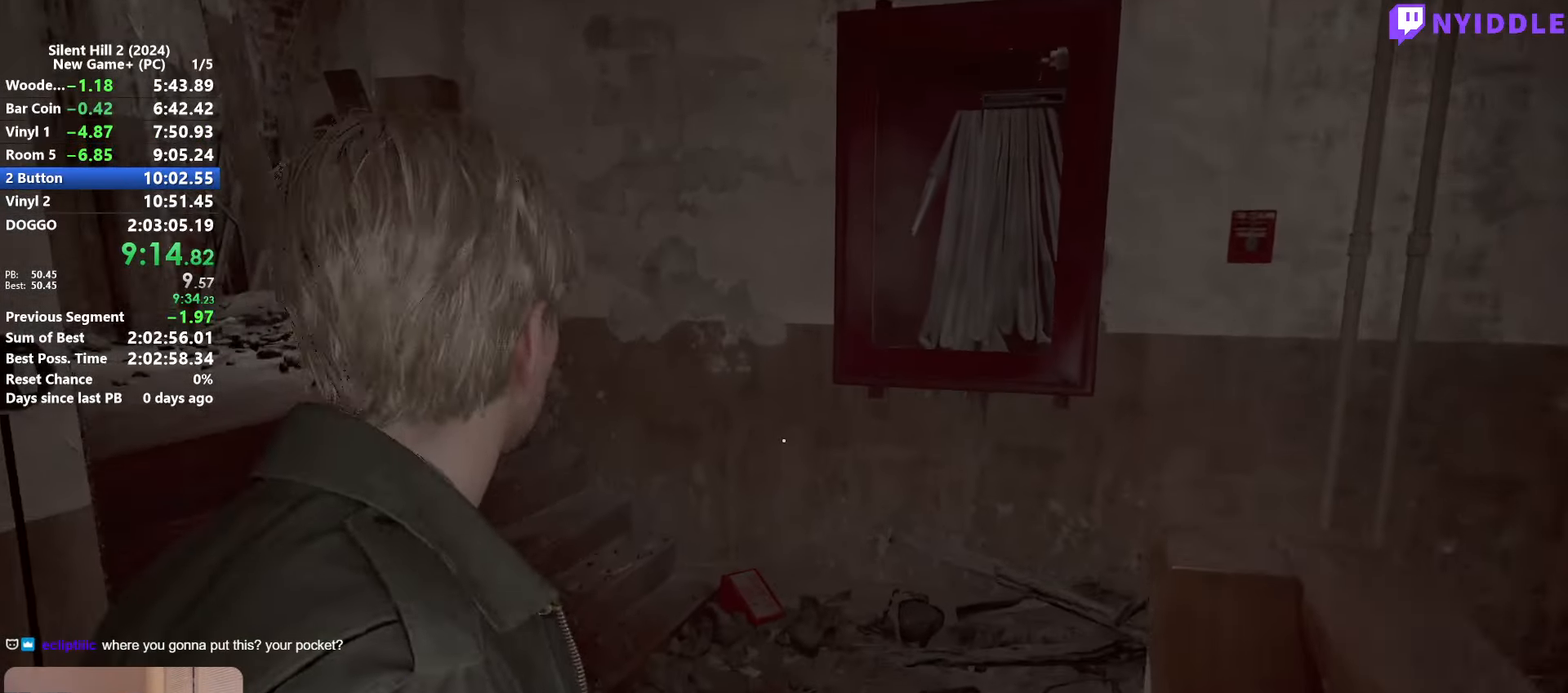
{"keys": ["shift", "w"], "mouse": [], "events": []}
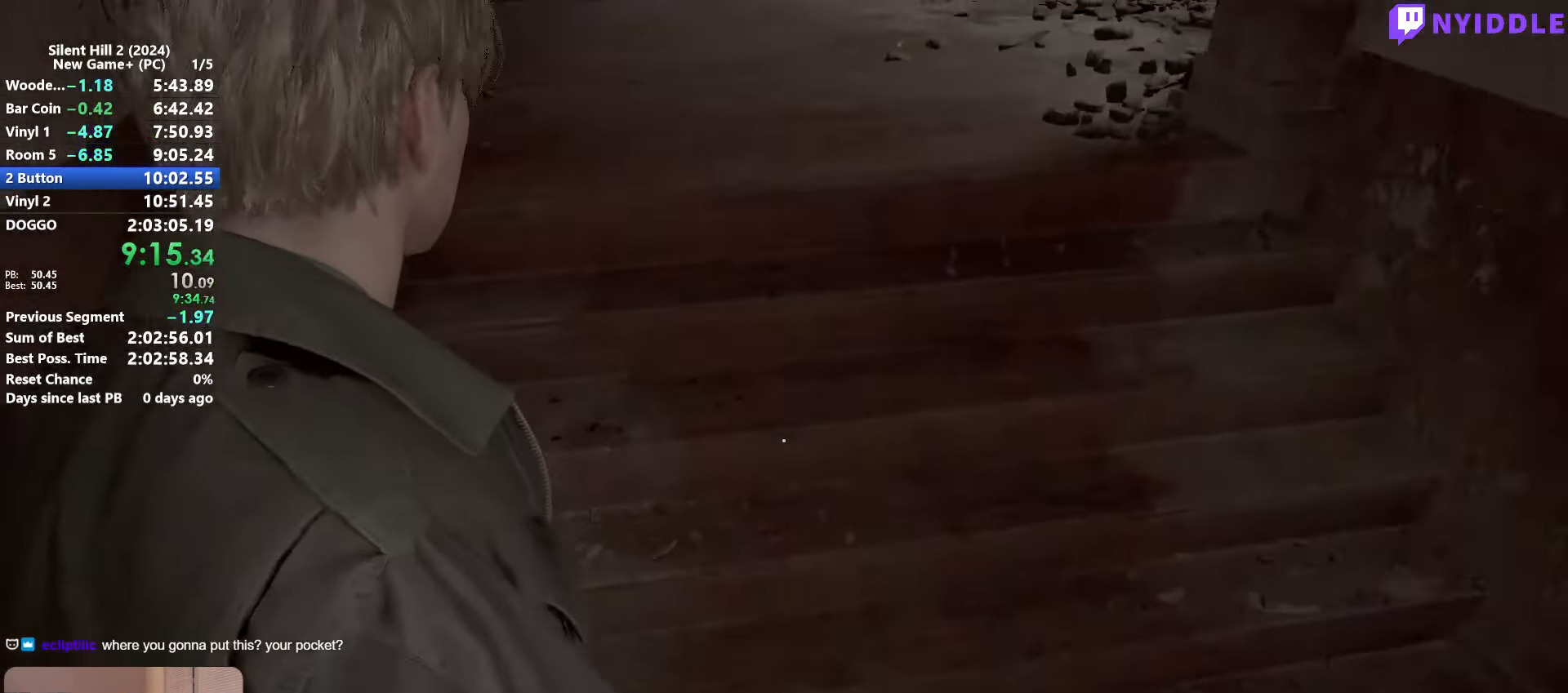
{"keys": ["shift", "w"], "mouse": [], "events": []}
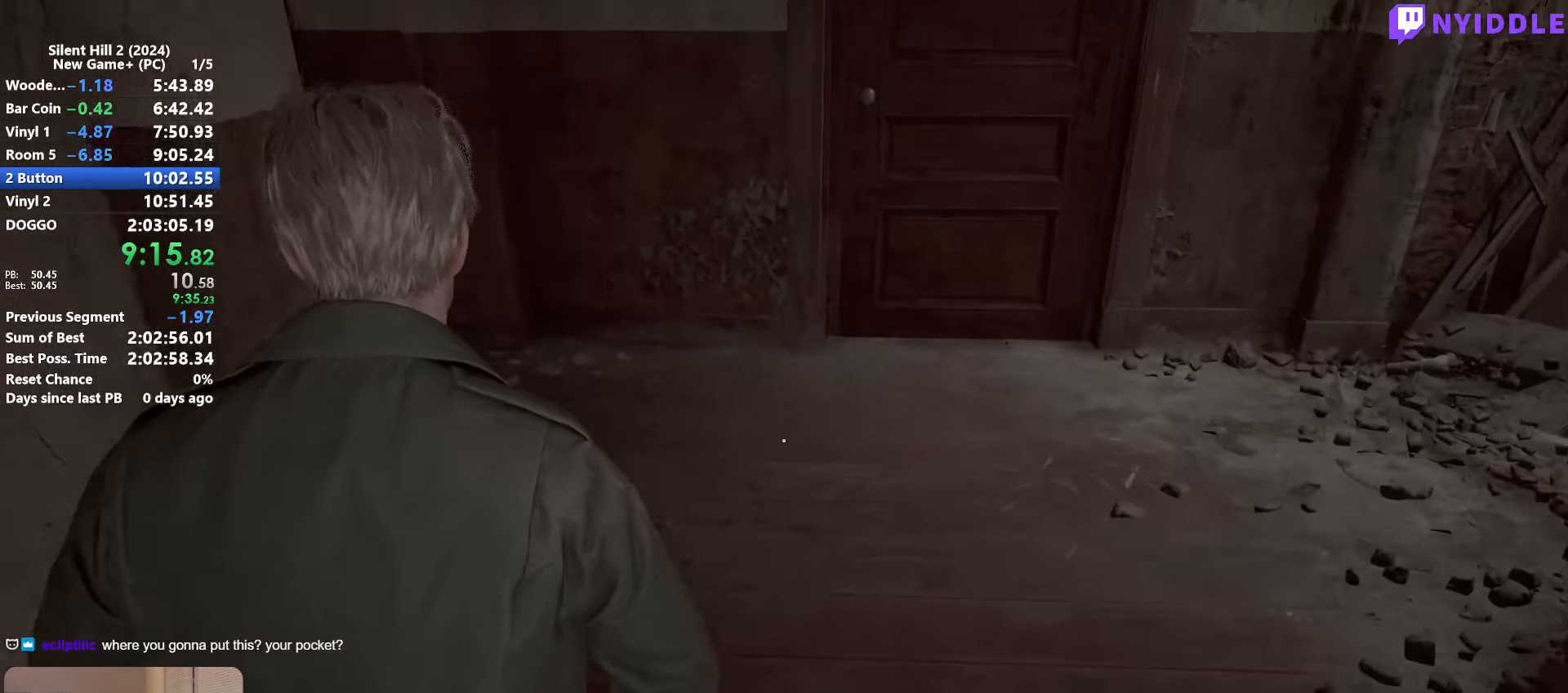
{"keys": ["shift", "w"], "mouse": [], "events": []}
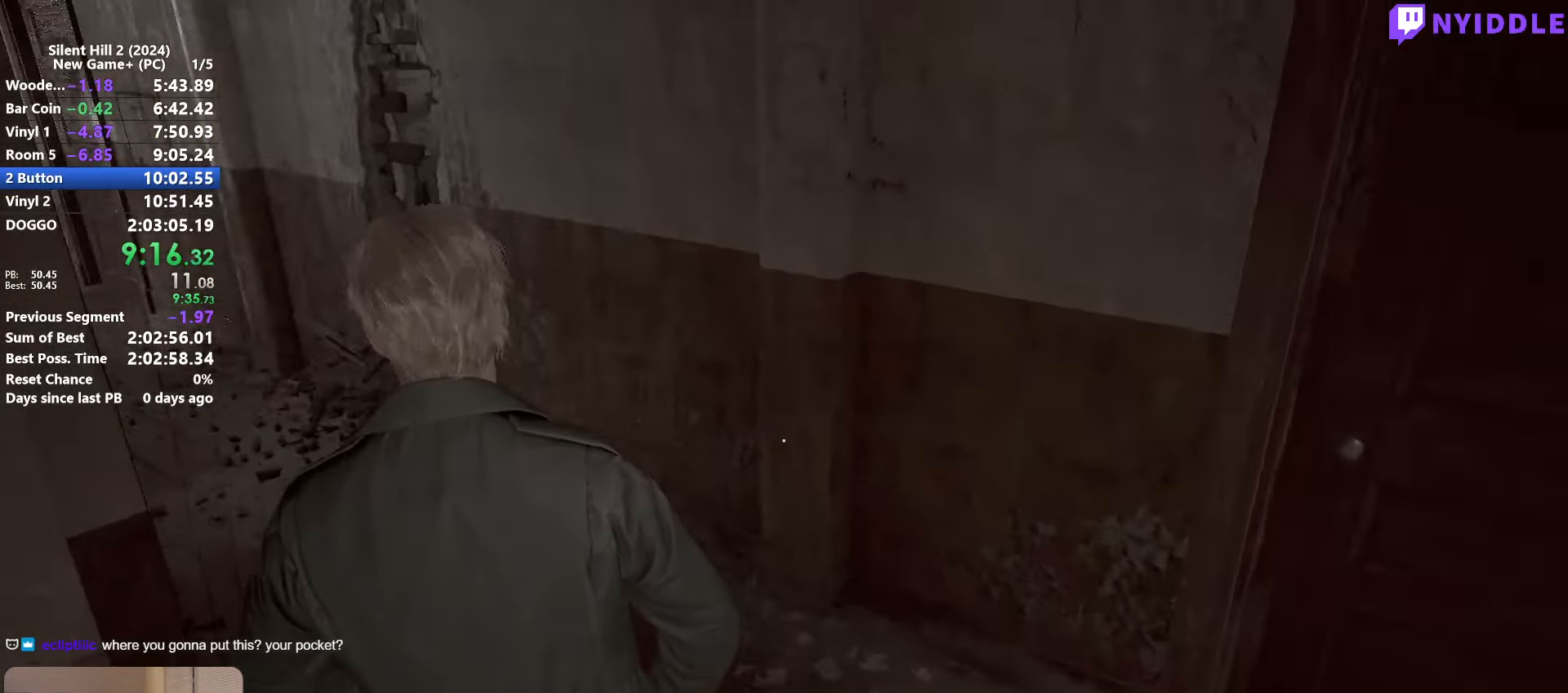
{"keys": ["shift", "w"], "mouse": [], "events": []}
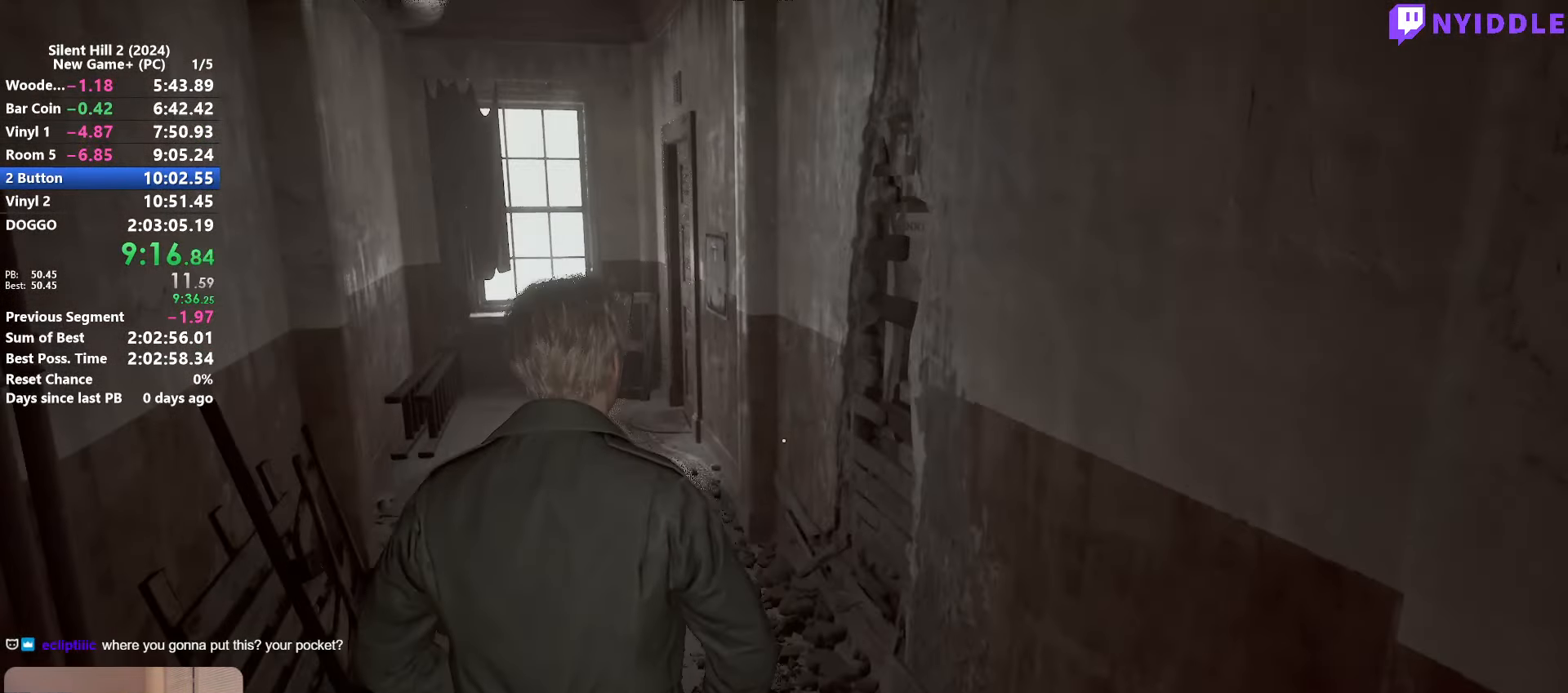
{"keys": ["shift", "w"], "mouse": [], "events": []}
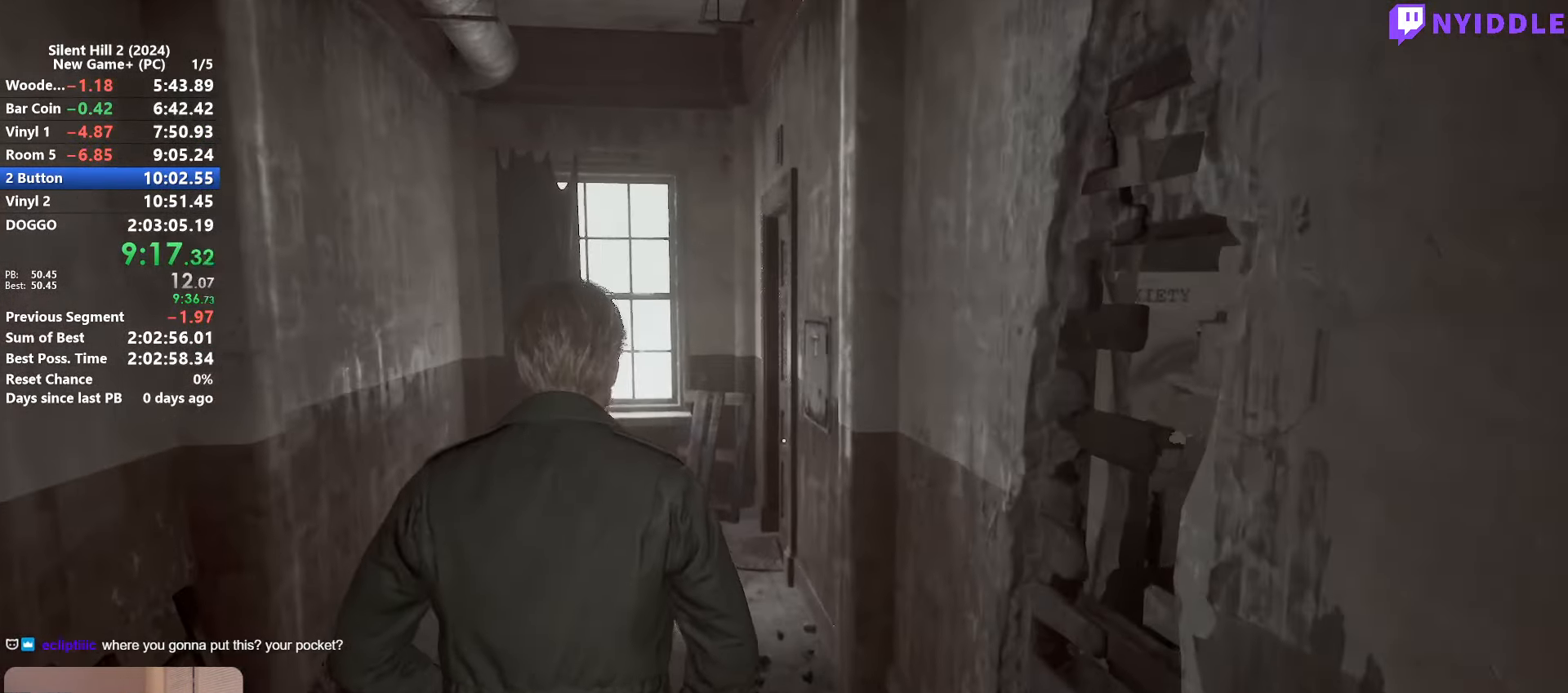
{"keys": ["shift", "w"], "mouse": [], "events": []}
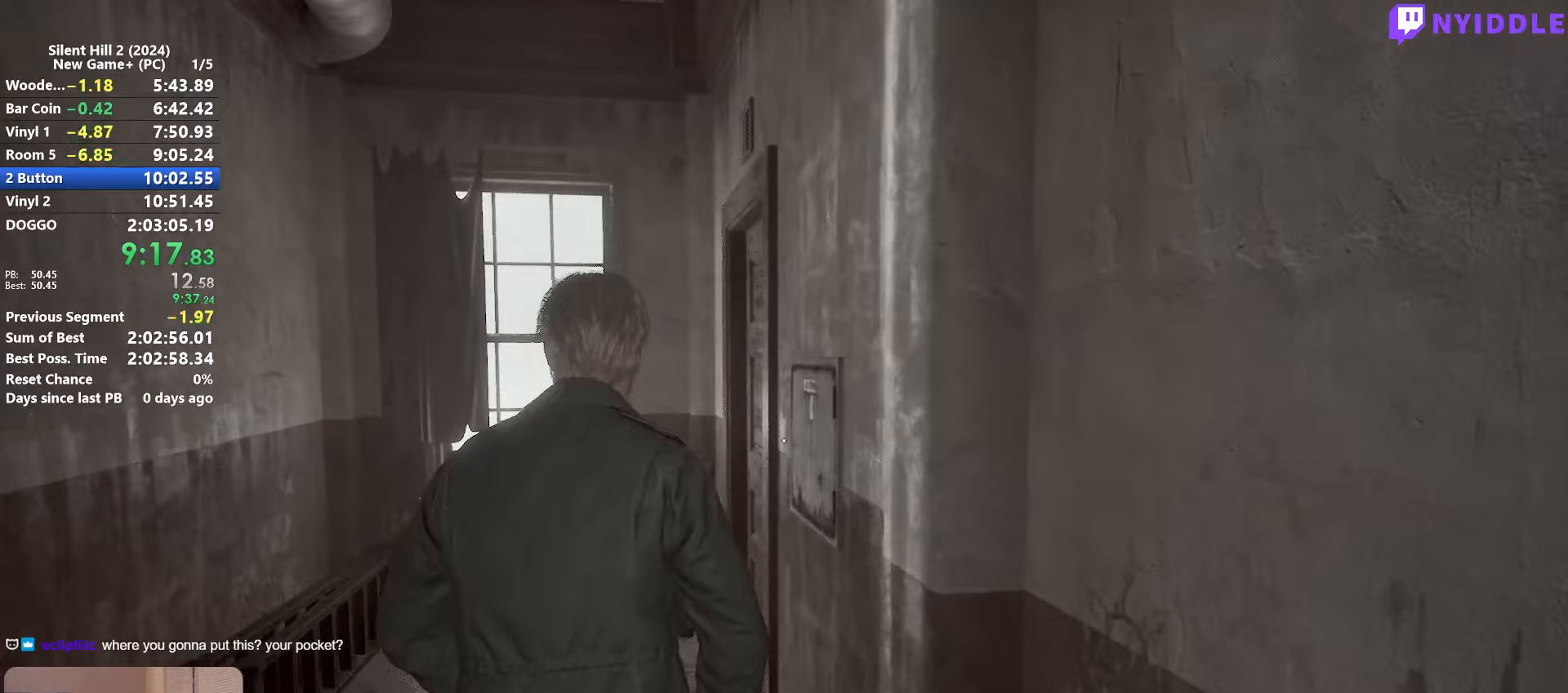
{"keys": ["e"], "mouse": [], "events": [[167, "shift", "up"], [217, "e", "down"], [217, "w", "up"], [250, "e", "up"], [350, "e", "down"], [400, "e", "up"], [450, "e", "down"]]}
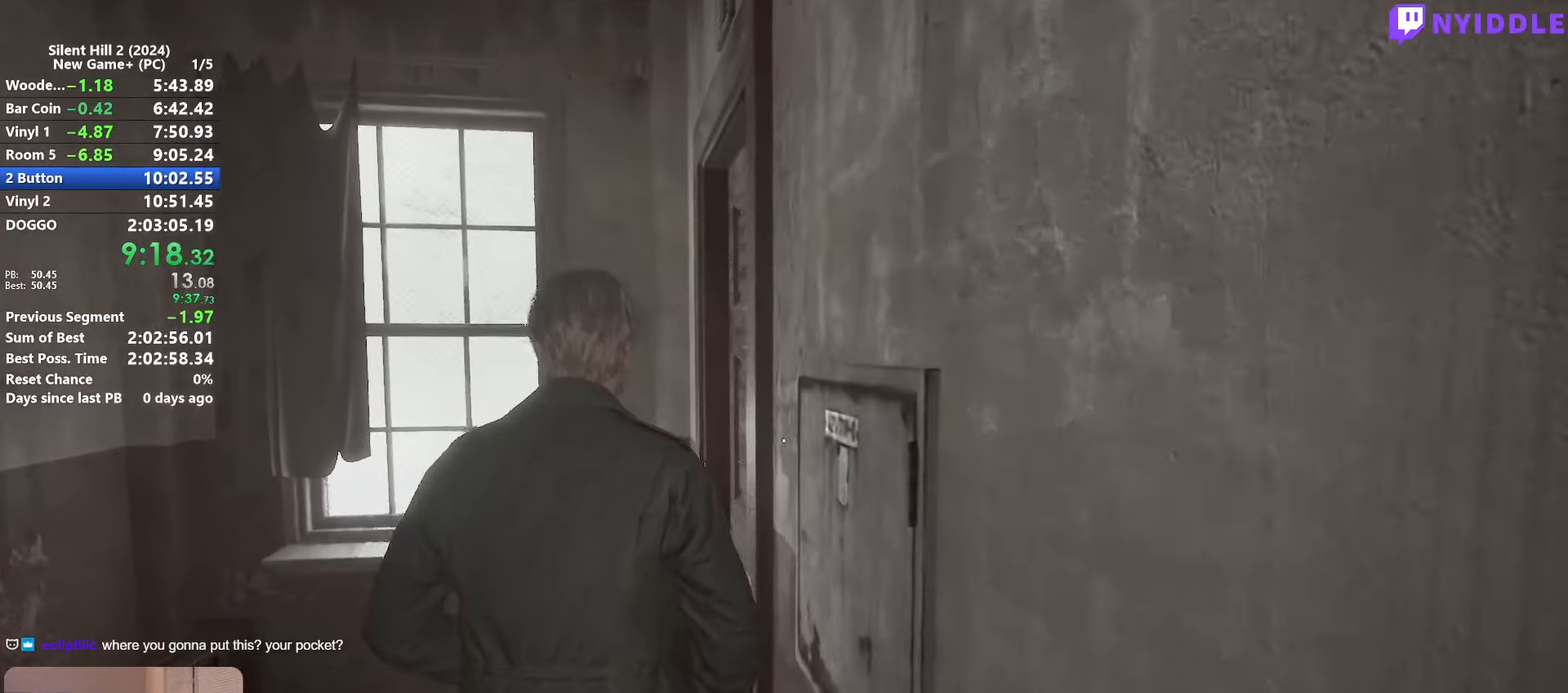
{"keys": ["a"], "mouse": [], "events": [[33, "e", "up"], [83, "e", "down"], [267, "a", "down"], [317, "e", "up"], [417, "e", "down"], [467, "w", "down"], [500, "e", "up"], [500, "w", "up"]]}
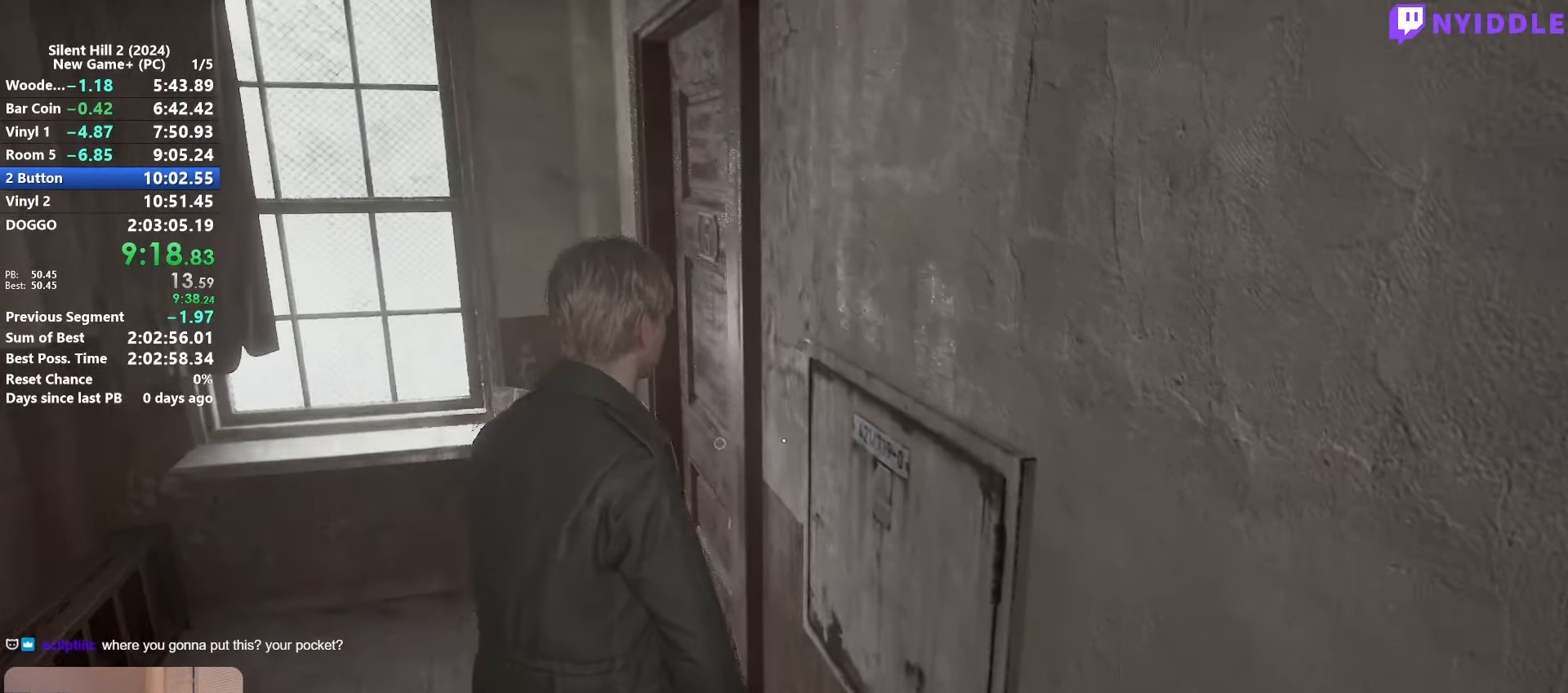
{"keys": ["a"], "mouse": [], "events": [[50, "e", "down"], [50, "w", "down"], [150, "e", "up"], [200, "e", "down"], [333, "e", "up"], [383, "e", "down"], [483, "e", "up"], [483, "w", "up"]]}
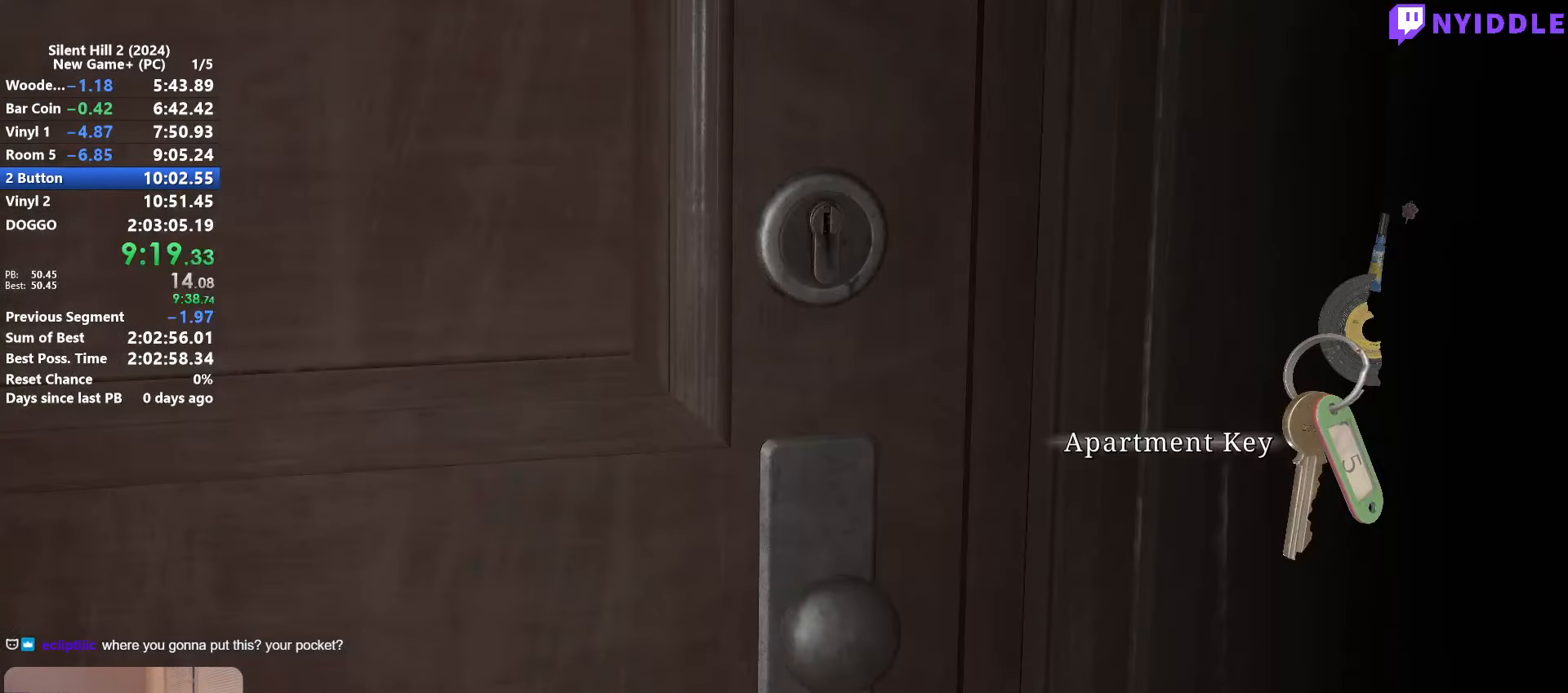
{"keys": [], "mouse": [], "events": [[17, "e", "down"], [67, "a", "up"], [117, "e", "up"], [167, "e", "down"], [250, "e", "up"], [300, "e", "down"], [350, "e", "up"], [400, "e", "down"], [483, "e", "up"]]}
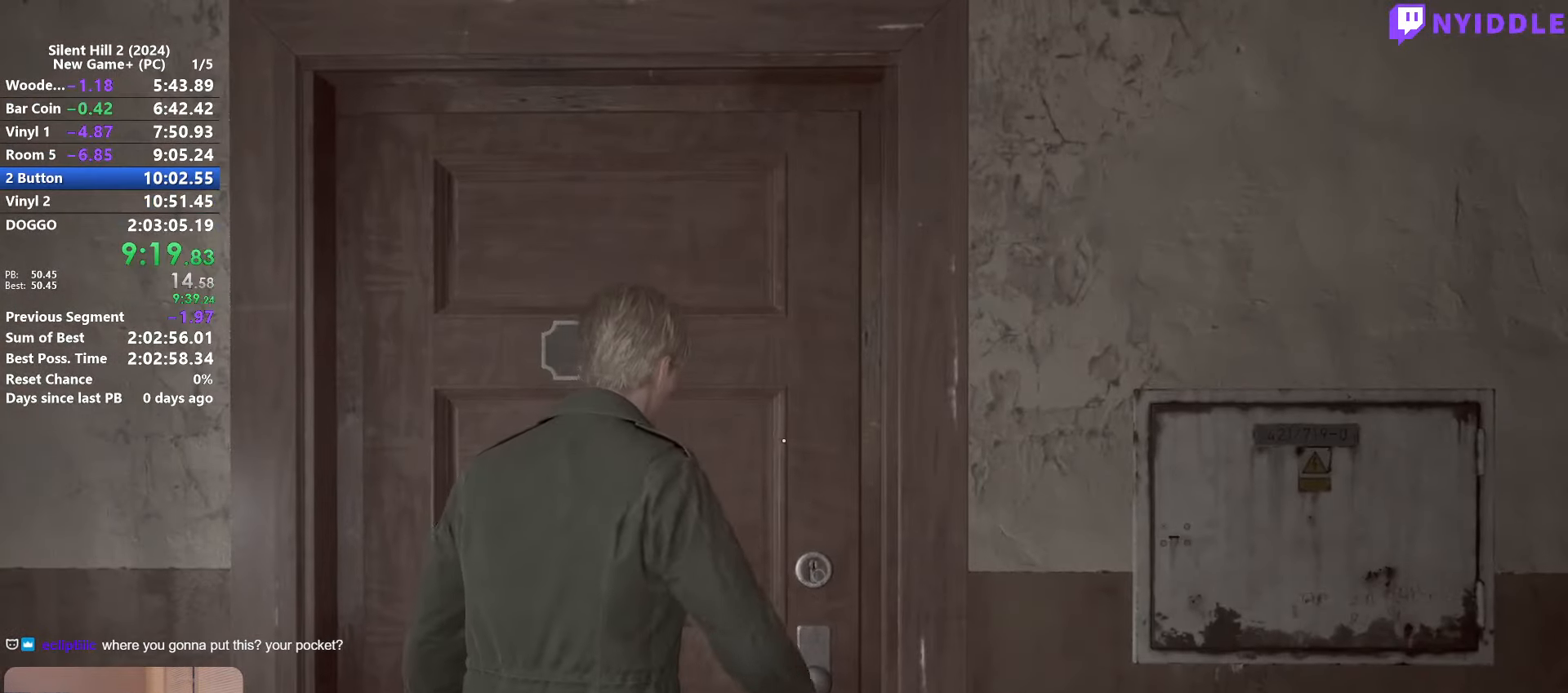
{"keys": ["shift", "w"], "mouse": [], "events": [[267, "w", "down"], [417, "shift", "down"]]}
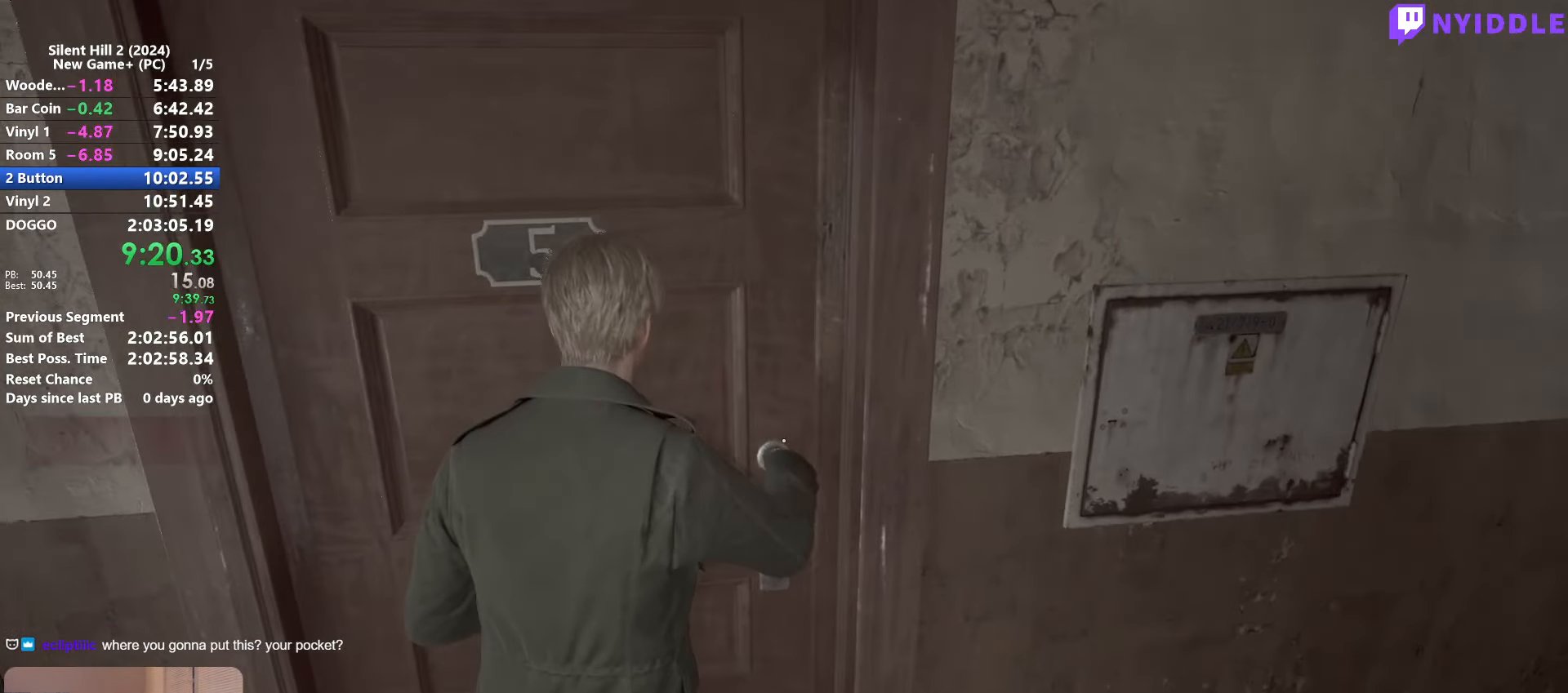
{"keys": ["shift", "w"], "mouse": [], "events": []}
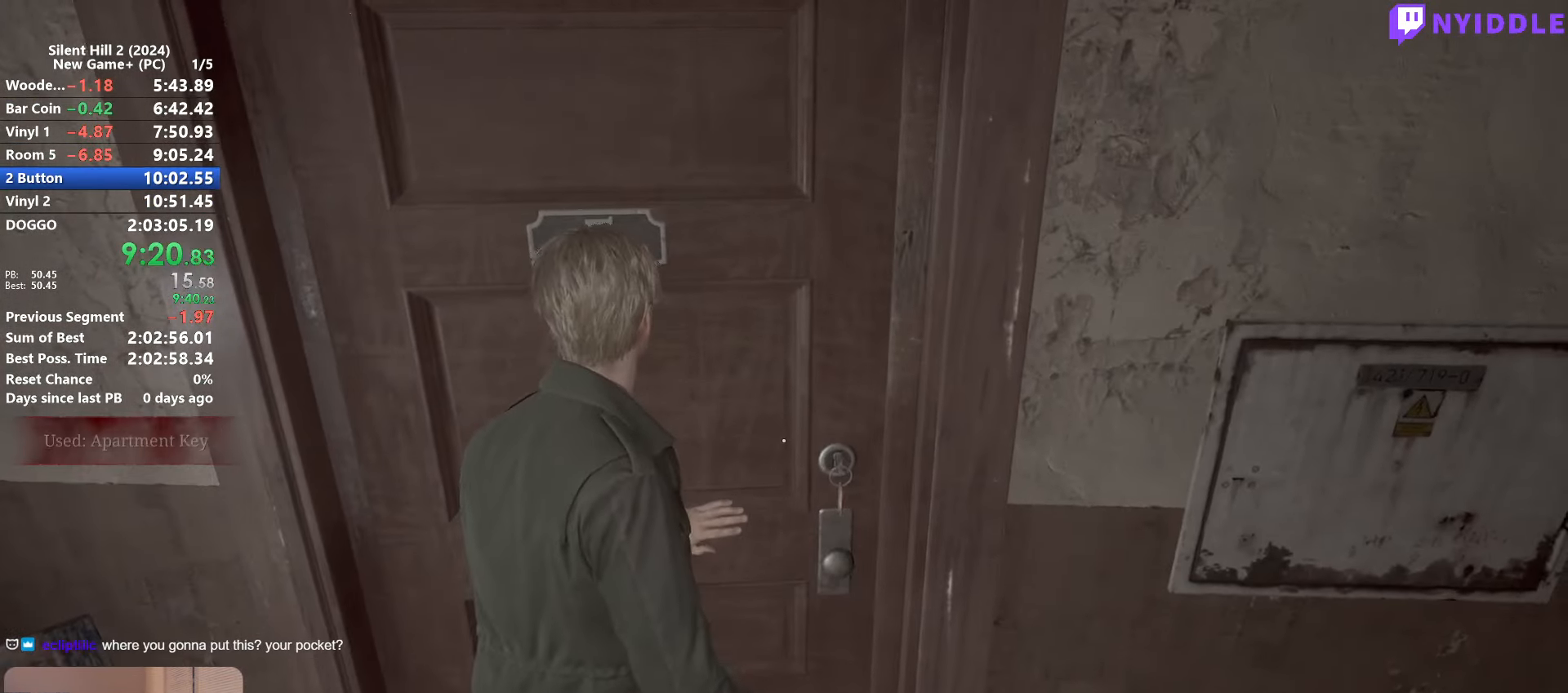
{"keys": ["shift", "w"], "mouse": [], "events": []}